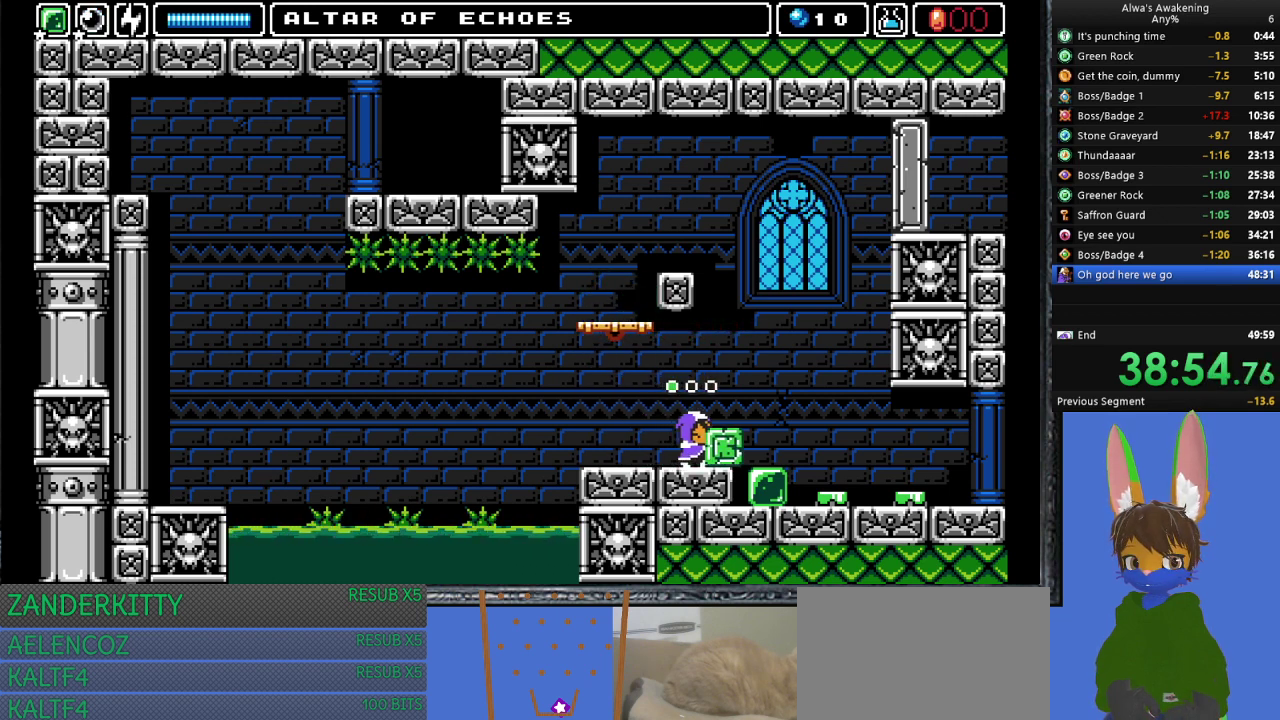
Gameplay with a controller (PlayStation layout); each line is a JSON object with the inputs held at the frame after it. "events" lists button and stick changes between this image and that frame as [ms after this image, input, new state], when the widget could be followed in between. Not read: right_stick.
{"buttons": ["DPAD_RIGHT"], "left_stick": "center", "events": []}
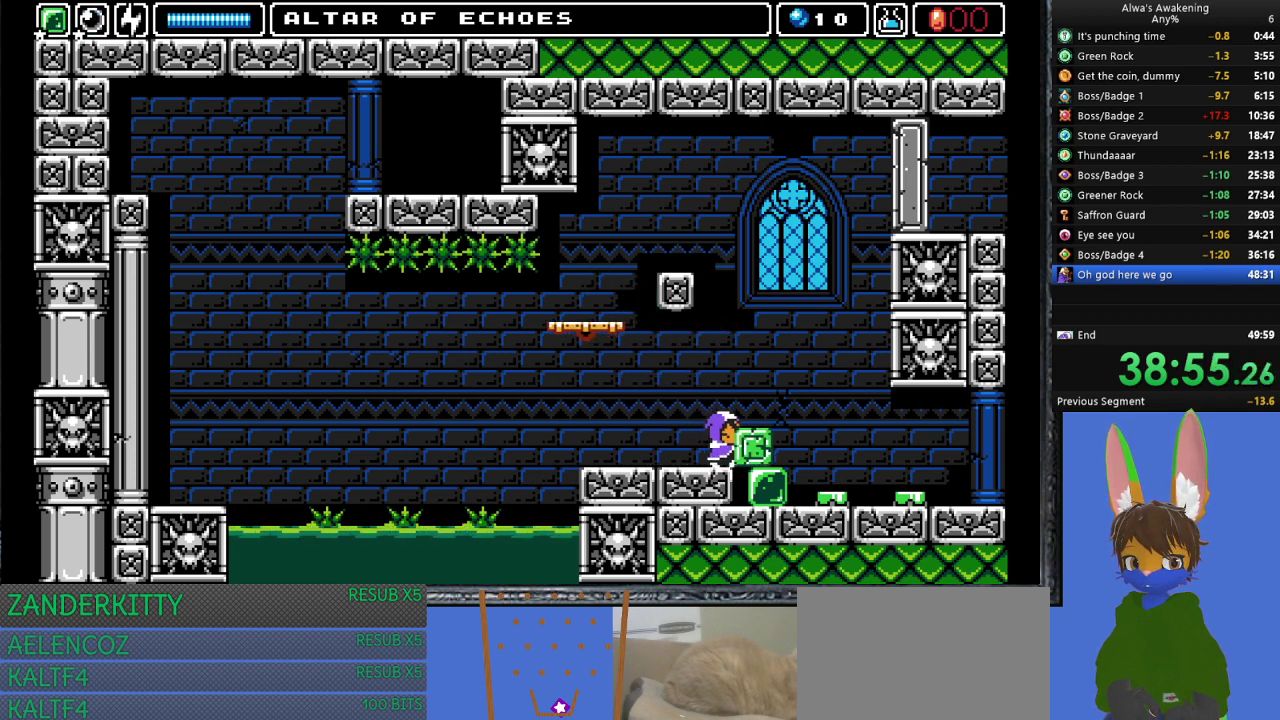
{"buttons": ["DPAD_RIGHT"], "left_stick": "center", "events": []}
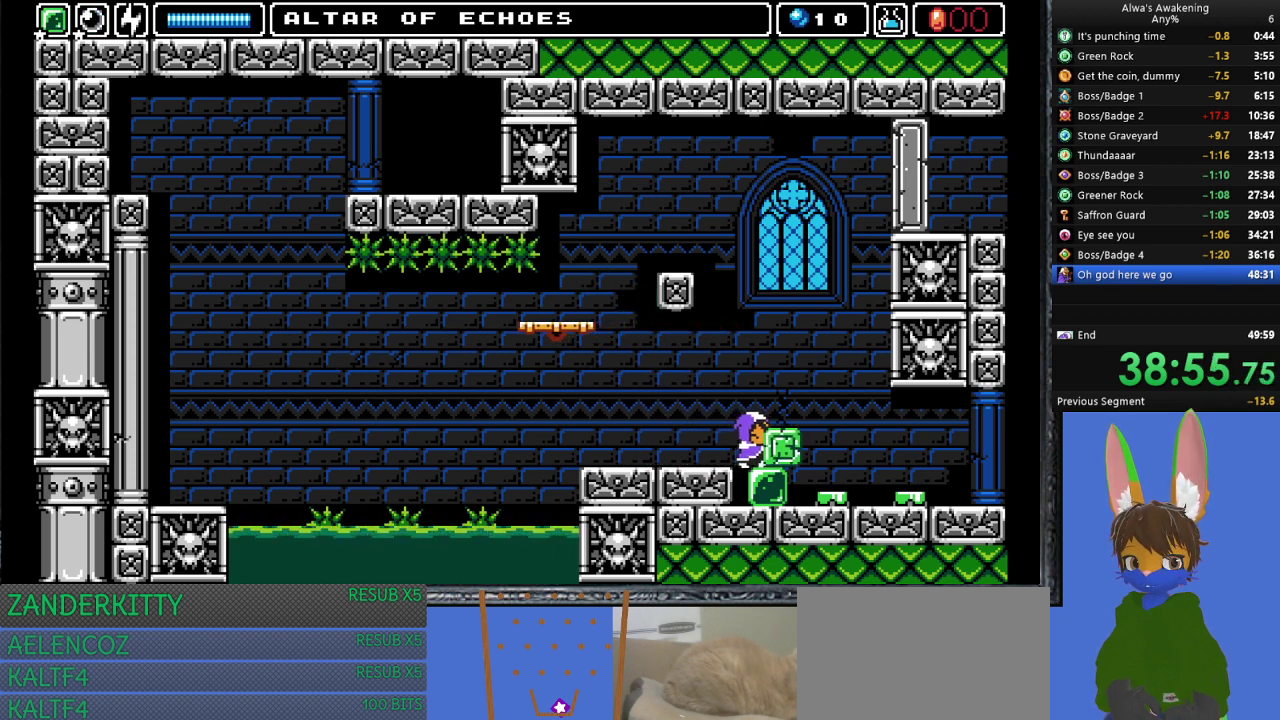
{"buttons": ["DPAD_RIGHT"], "left_stick": "center", "events": []}
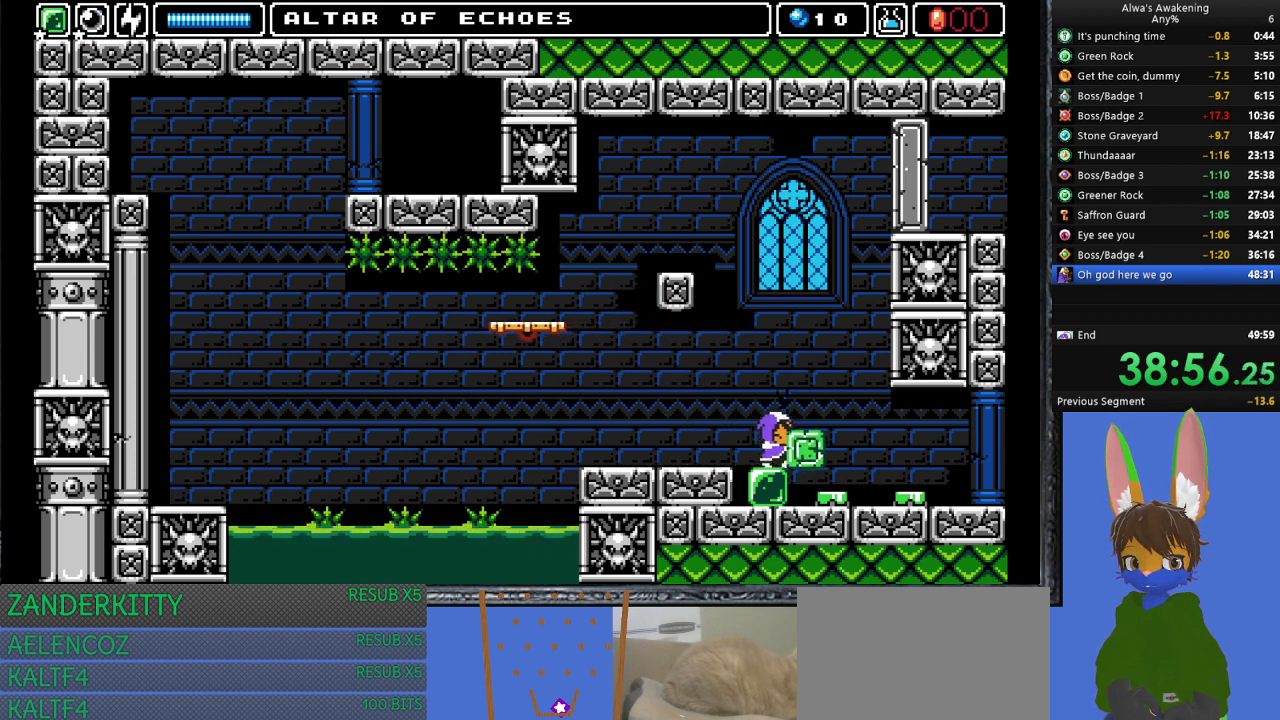
{"buttons": ["DPAD_RIGHT"], "left_stick": "center", "events": []}
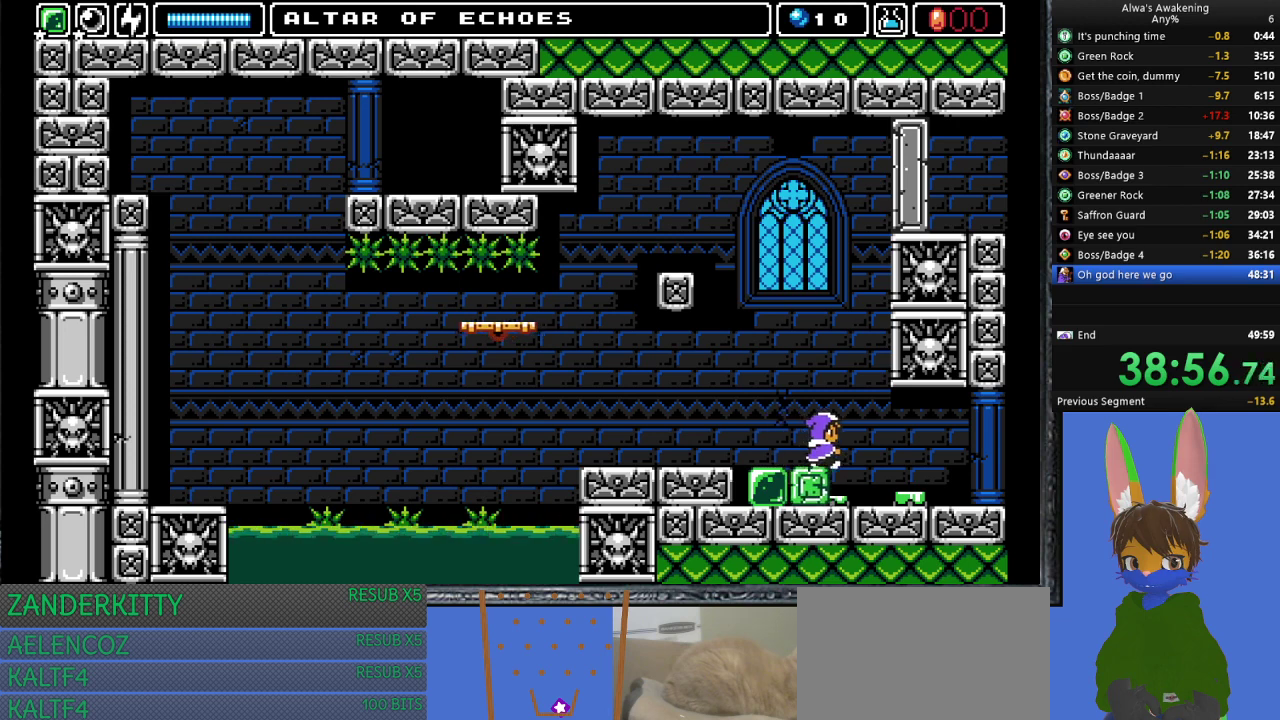
{"buttons": ["DPAD_UP"], "left_stick": "center", "events": [[300, "DPAD_UP", "down"], [333, "DPAD_RIGHT", "up"], [367, "SQUARE", "down"], [467, "SQUARE", "up"]]}
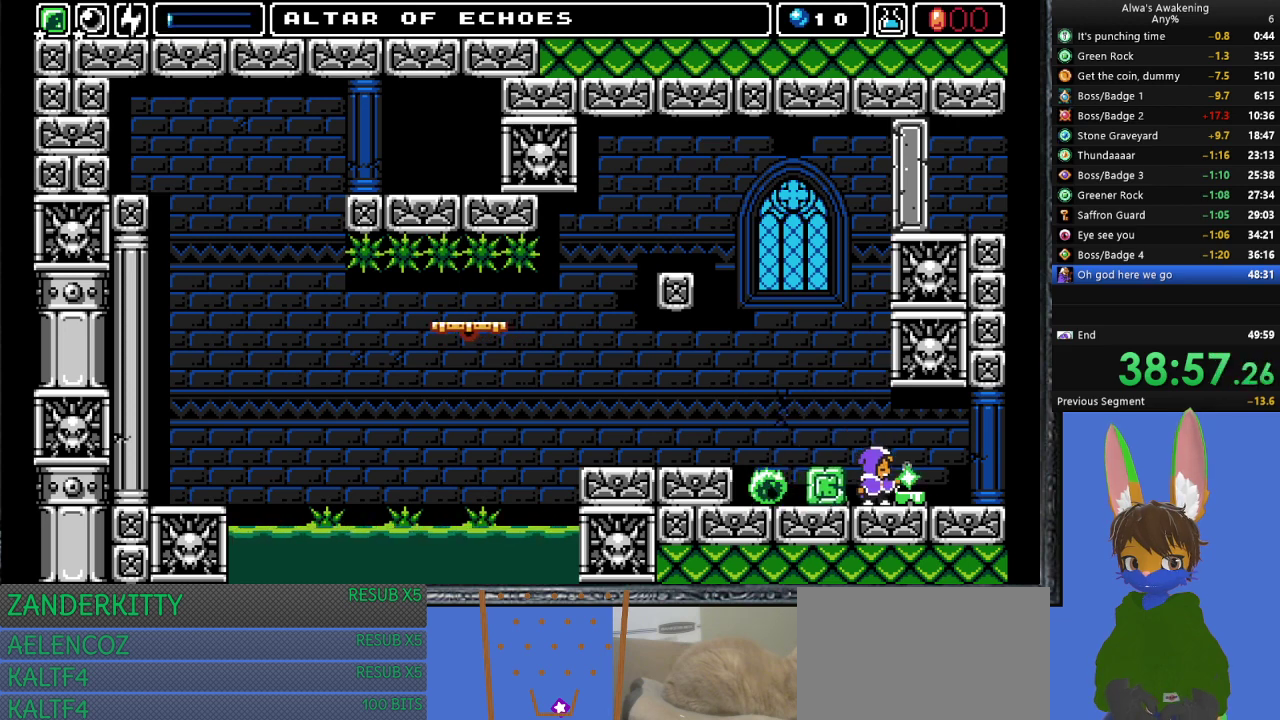
{"buttons": ["DPAD_LEFT"], "left_stick": "center", "events": [[33, "DPAD_UP", "up"], [167, "CROSS", "down"], [267, "DPAD_LEFT", "down"], [300, "CROSS", "up"]]}
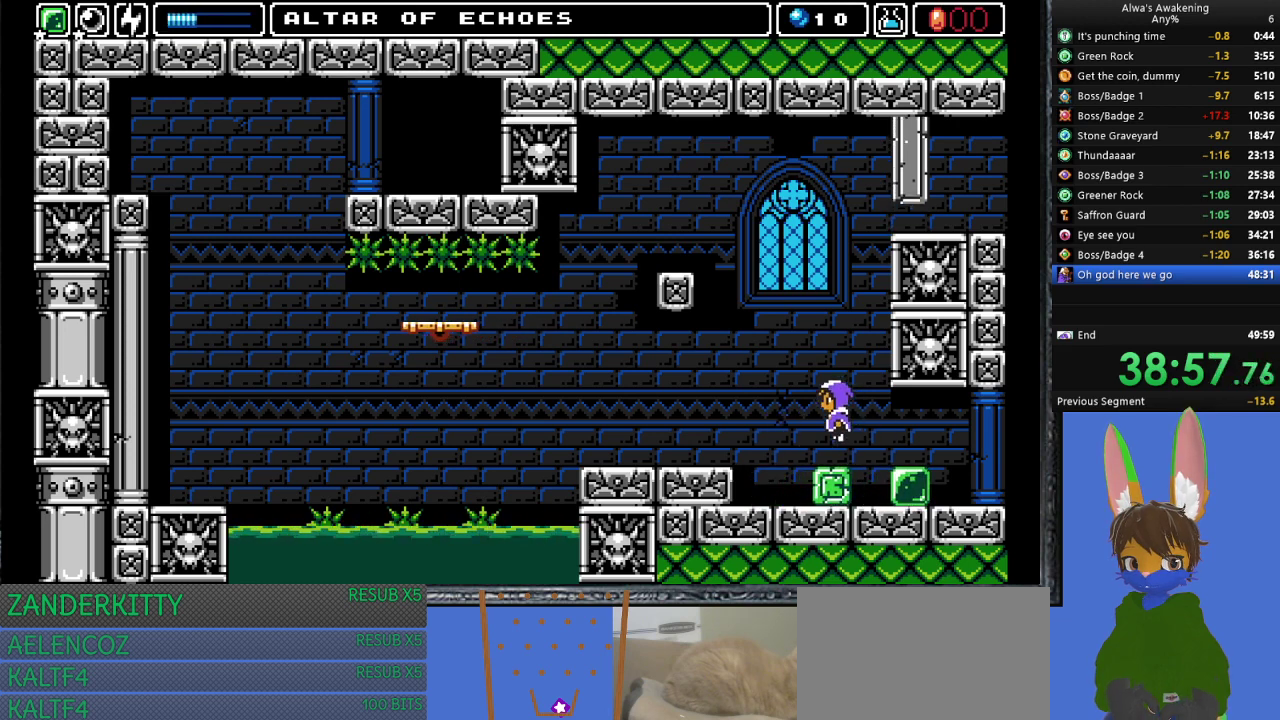
{"buttons": [], "left_stick": "center", "events": [[67, "DPAD_LEFT", "up"], [200, "DPAD_RIGHT", "down"], [267, "DPAD_RIGHT", "up"]]}
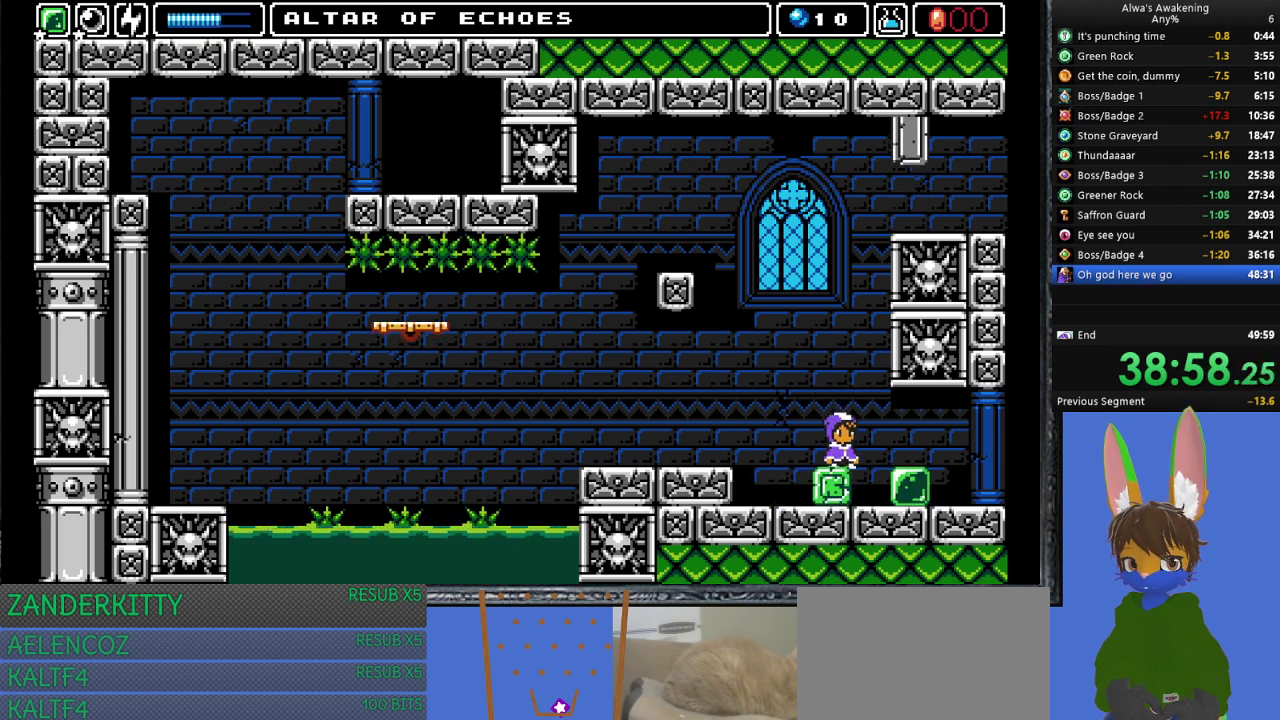
{"buttons": ["CROSS", "SQUARE", "DPAD_RIGHT"], "left_stick": "center", "events": [[33, "CROSS", "down"], [133, "DPAD_RIGHT", "down"], [367, "DPAD_RIGHT", "up"], [400, "DPAD_LEFT", "down"], [467, "DPAD_LEFT", "up"], [467, "SQUARE", "down"], [500, "DPAD_RIGHT", "down"]]}
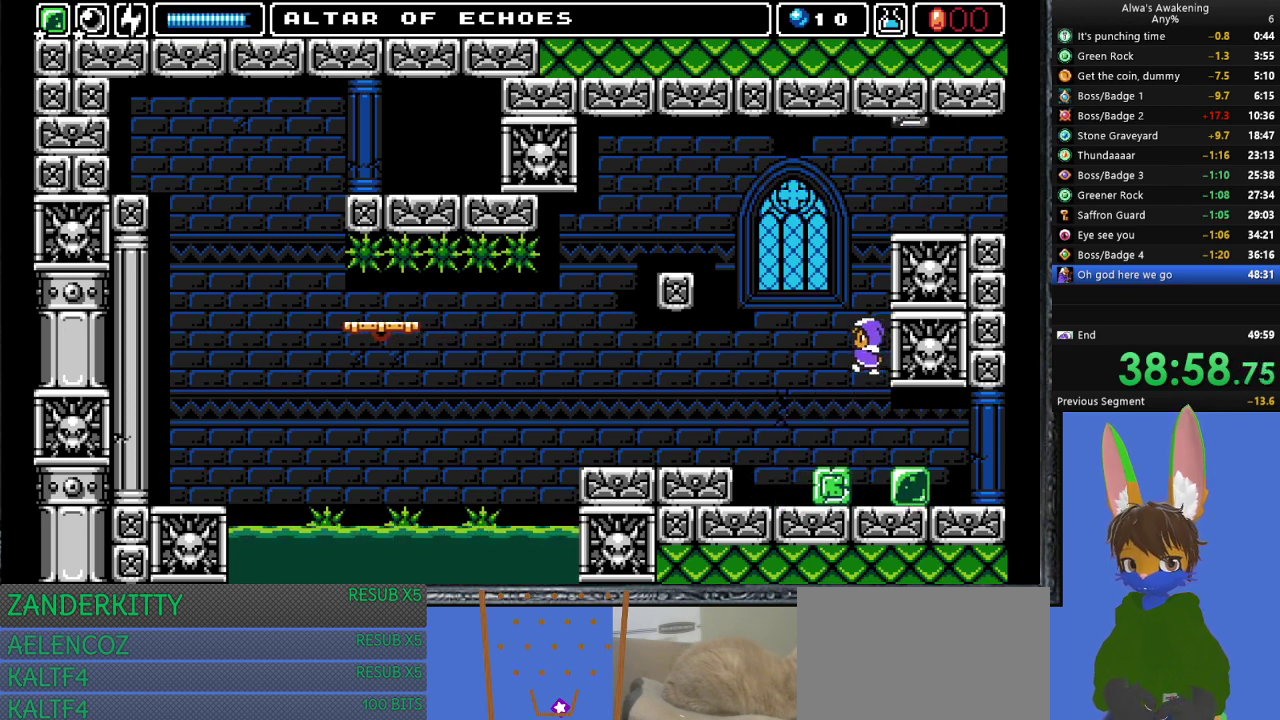
{"buttons": ["CROSS"], "left_stick": "center", "events": [[33, "CROSS", "up"], [67, "SQUARE", "up"], [133, "CROSS", "down"], [200, "DPAD_RIGHT", "up"]]}
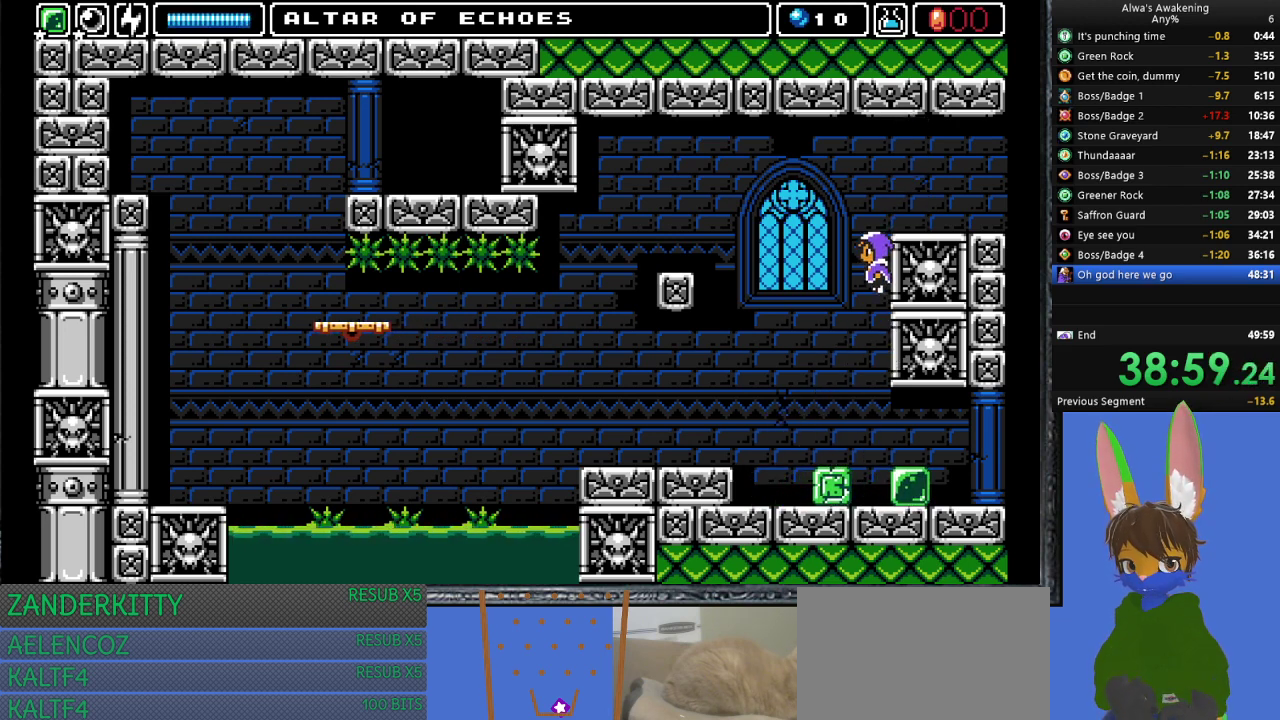
{"buttons": ["DPAD_RIGHT"], "left_stick": "center", "events": [[33, "SQUARE", "down"], [100, "CROSS", "up"], [100, "DPAD_RIGHT", "down"], [100, "SQUARE", "up"], [167, "DPAD_RIGHT", "up"], [200, "CROSS", "down"], [333, "DPAD_RIGHT", "down"], [433, "CROSS", "up"]]}
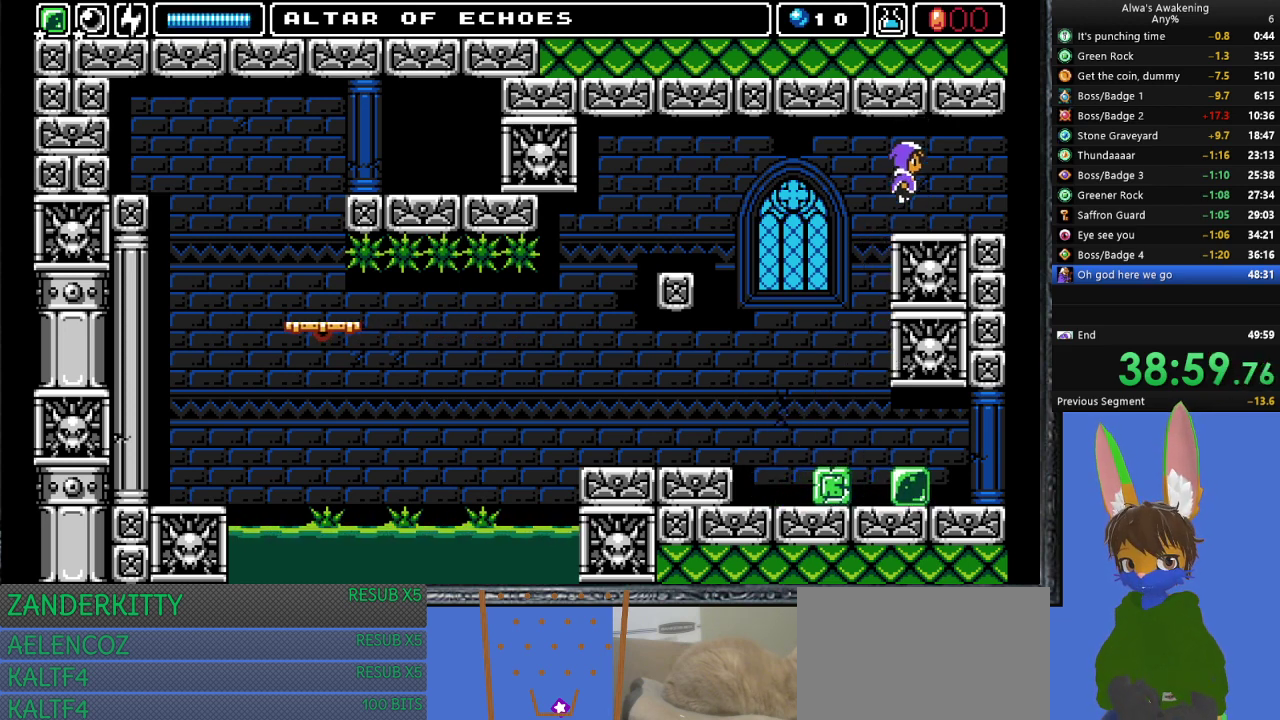
{"buttons": ["DPAD_RIGHT"], "left_stick": "center", "events": []}
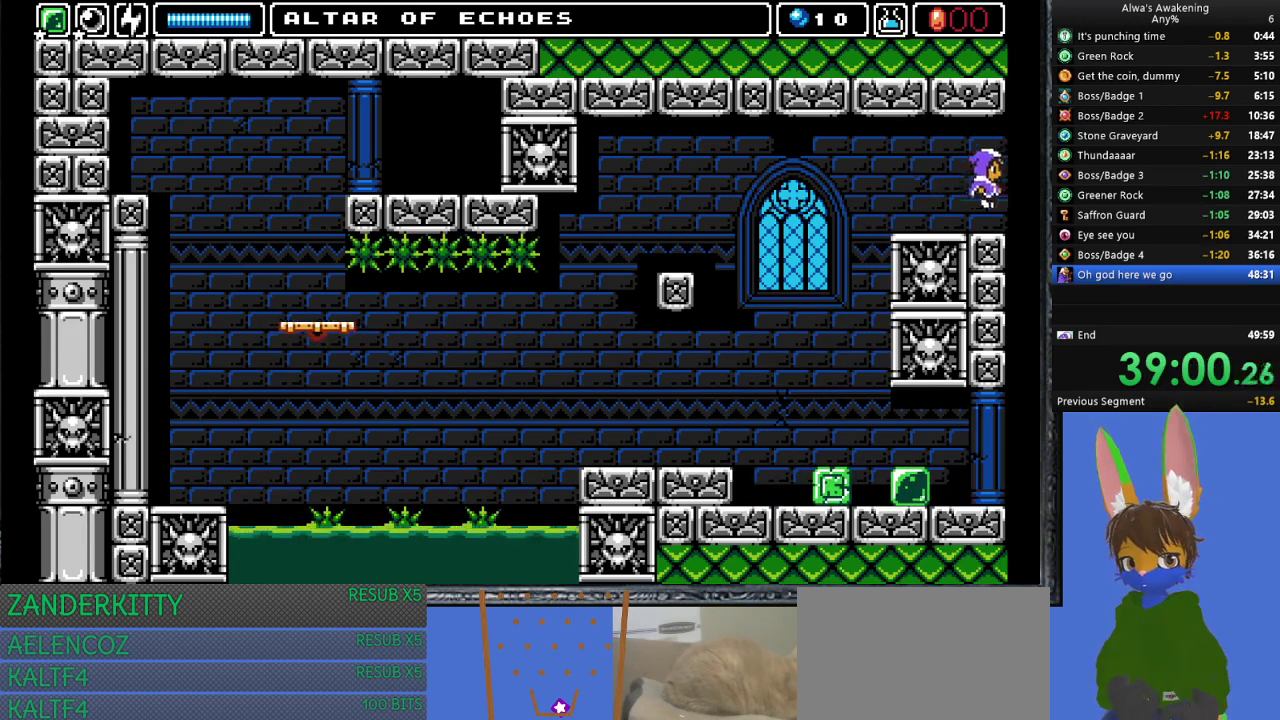
{"buttons": [], "left_stick": "center", "events": [[467, "DPAD_RIGHT", "up"]]}
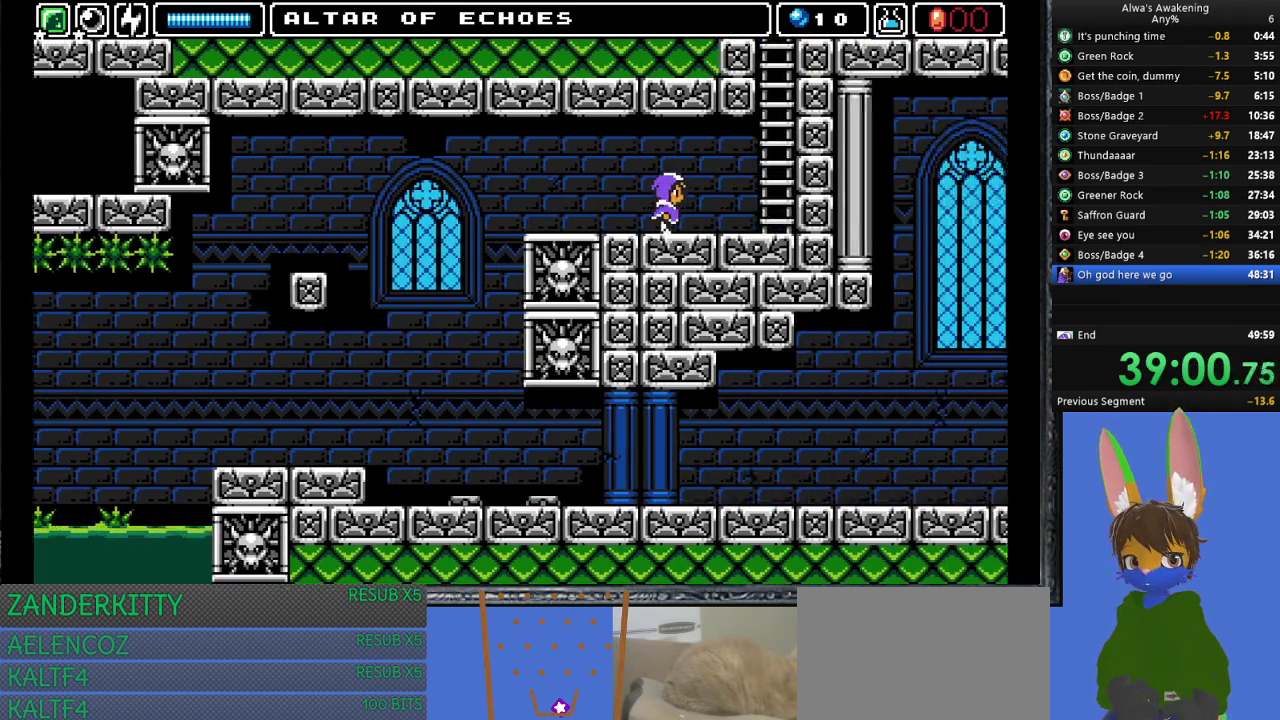
{"buttons": ["DPAD_RIGHT"], "left_stick": "center", "events": [[100, "DPAD_RIGHT", "down"]]}
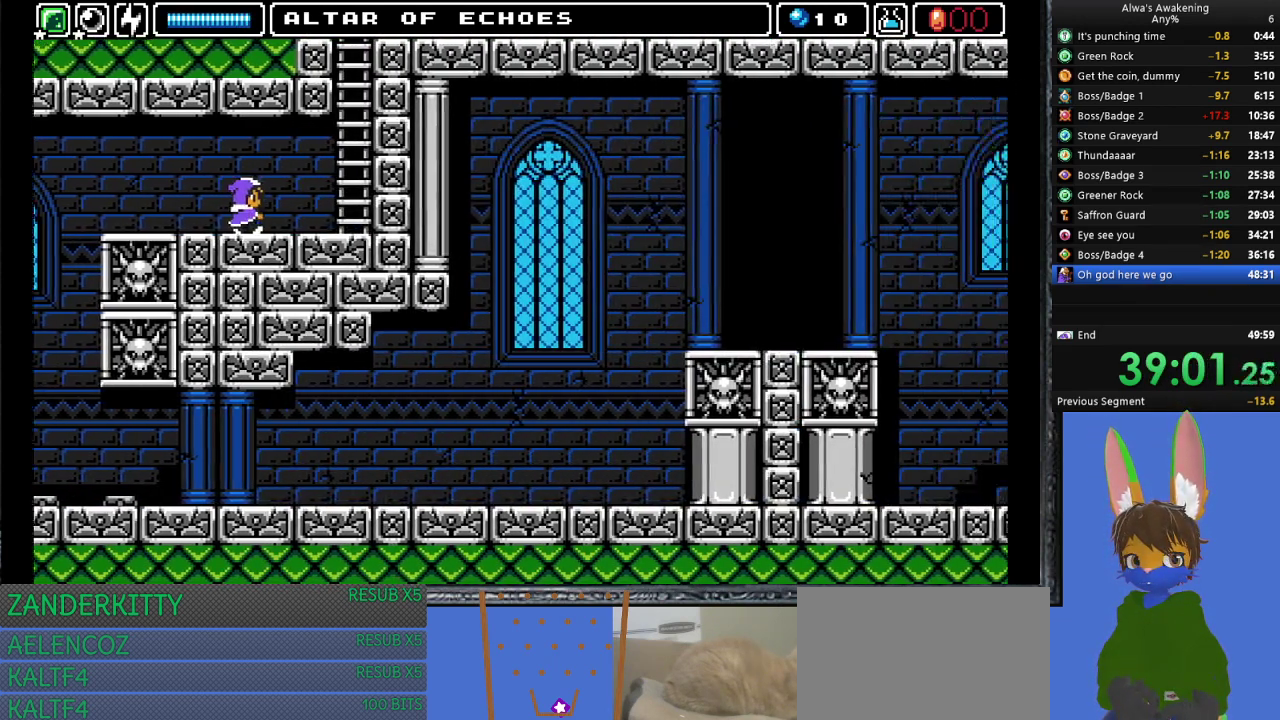
{"buttons": ["DPAD_RIGHT"], "left_stick": "center", "events": []}
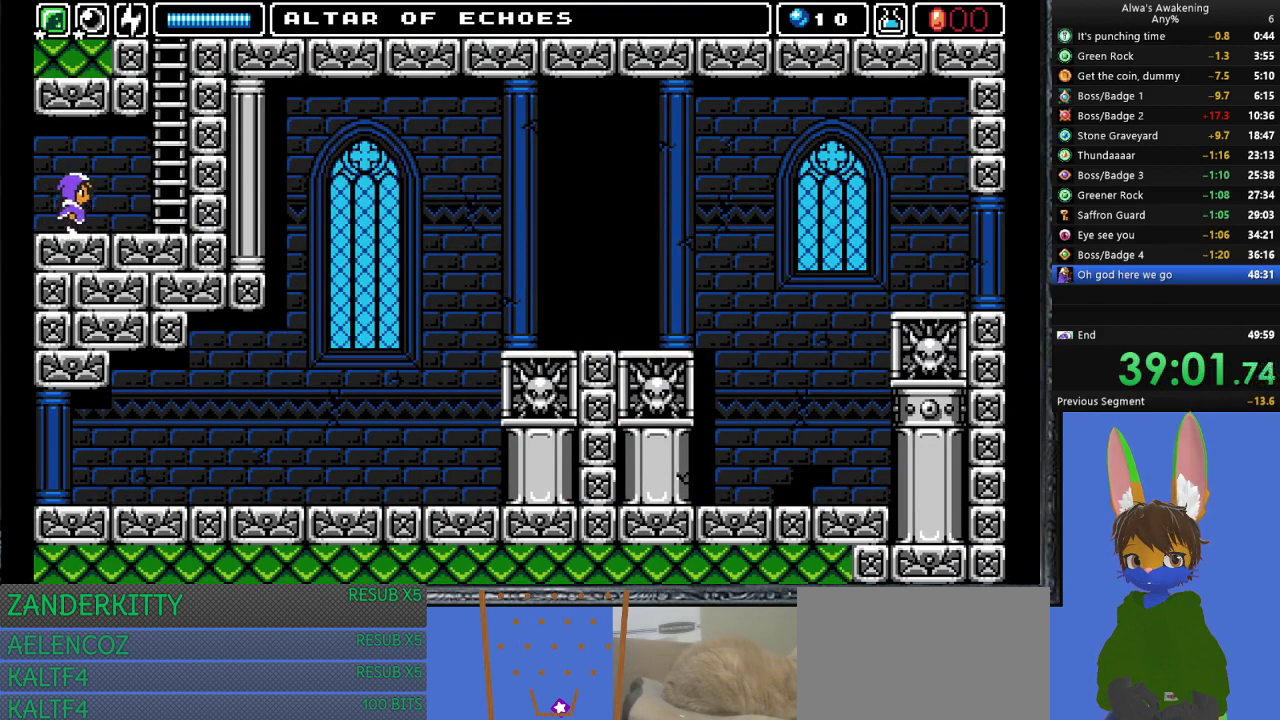
{"buttons": ["CROSS", "DPAD_RIGHT"], "left_stick": "center", "events": [[400, "CROSS", "down"]]}
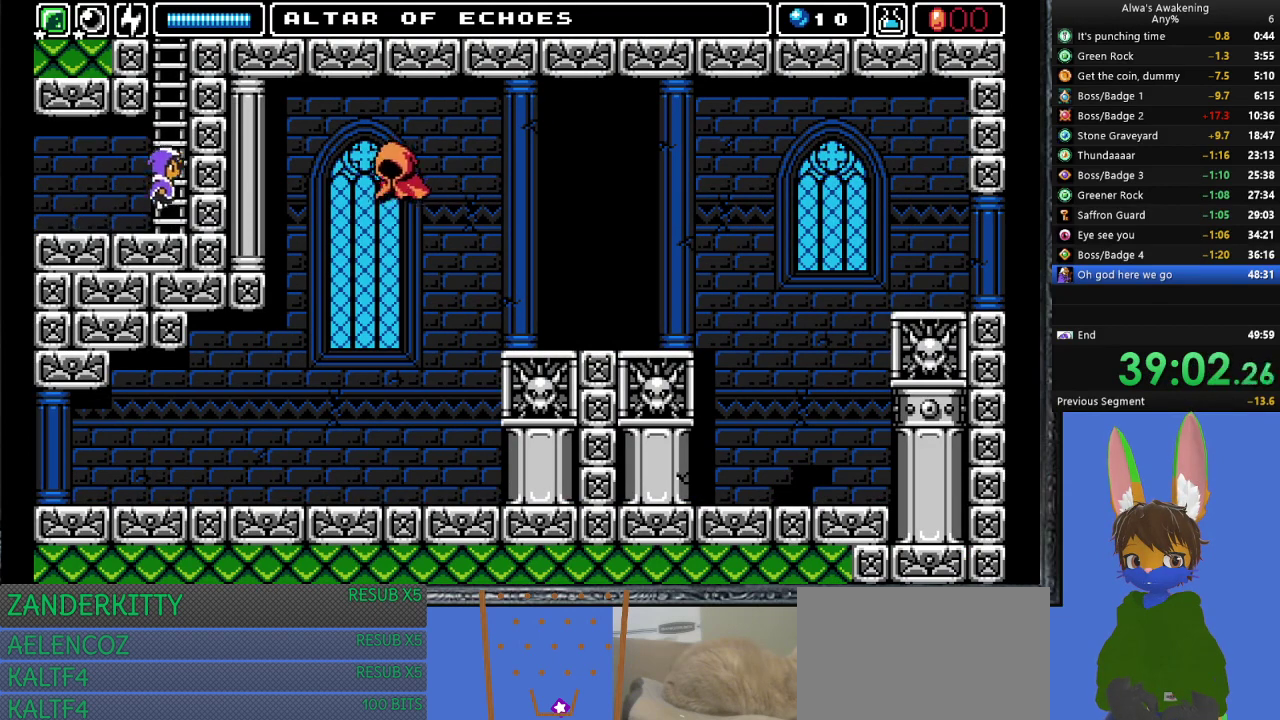
{"buttons": ["DPAD_UP"], "left_stick": "center", "events": [[200, "DPAD_UP", "down"], [233, "DPAD_RIGHT", "up"], [433, "CROSS", "up"]]}
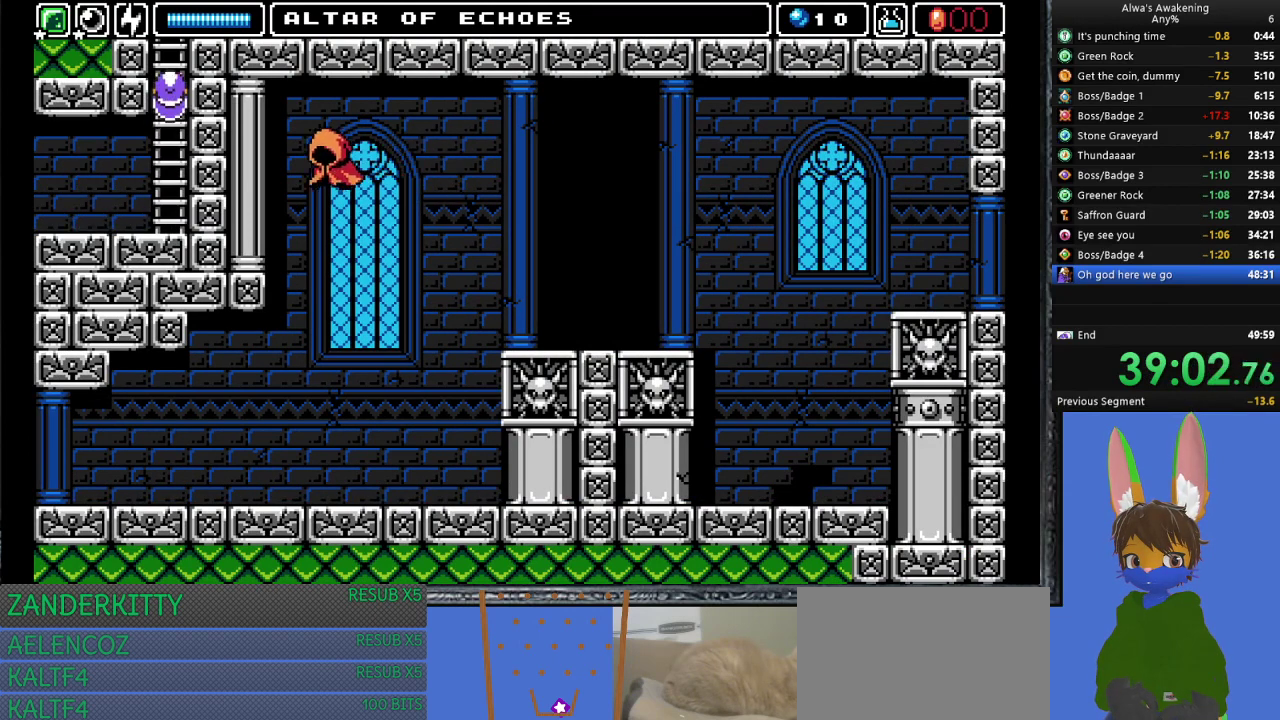
{"buttons": ["L1", "DPAD_UP"], "left_stick": "center", "events": [[367, "L1", "down"]]}
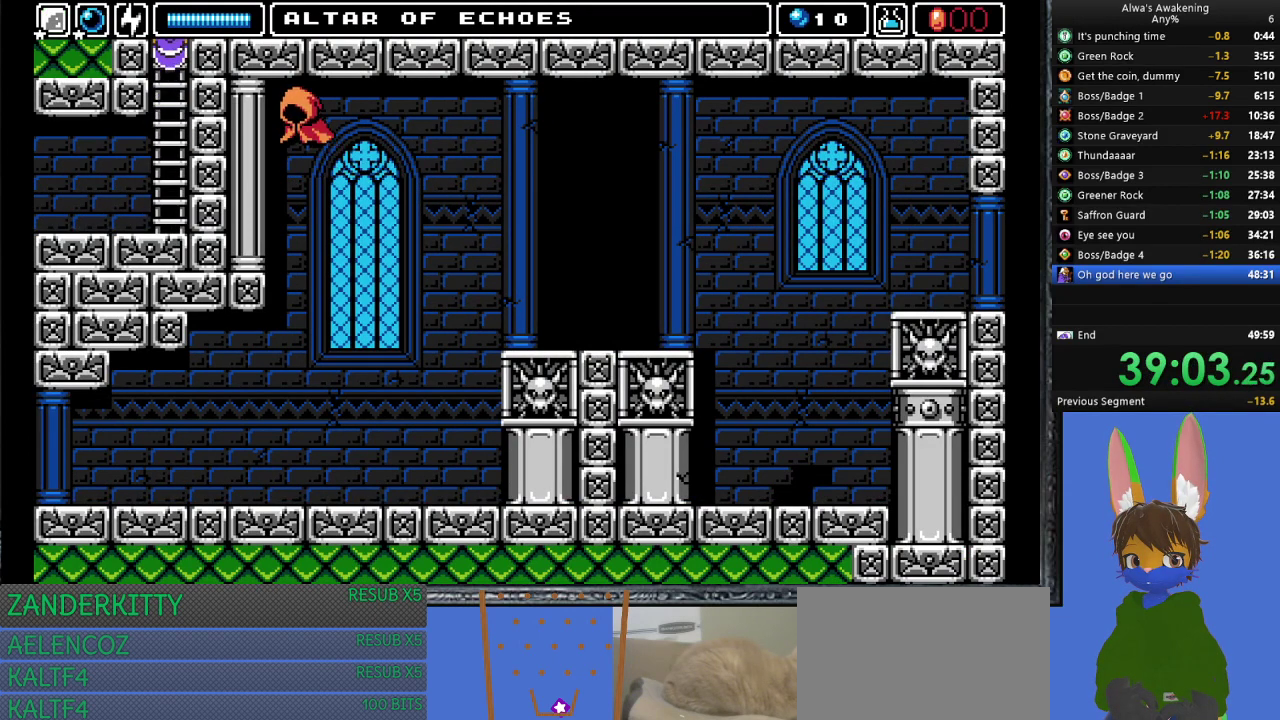
{"buttons": ["DPAD_UP"], "left_stick": "center", "events": [[33, "L1", "up"]]}
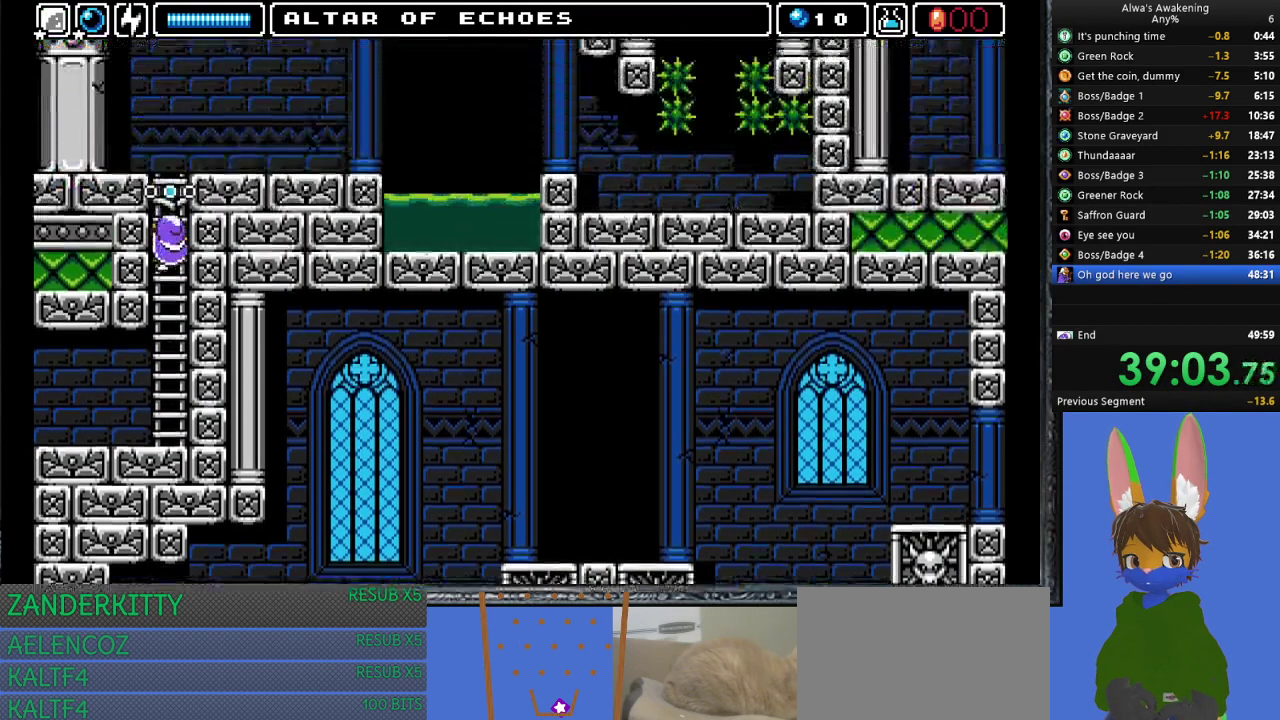
{"buttons": ["DPAD_UP"], "left_stick": "center", "events": [[100, "DPAD_LEFT", "down"], [333, "DPAD_LEFT", "up"]]}
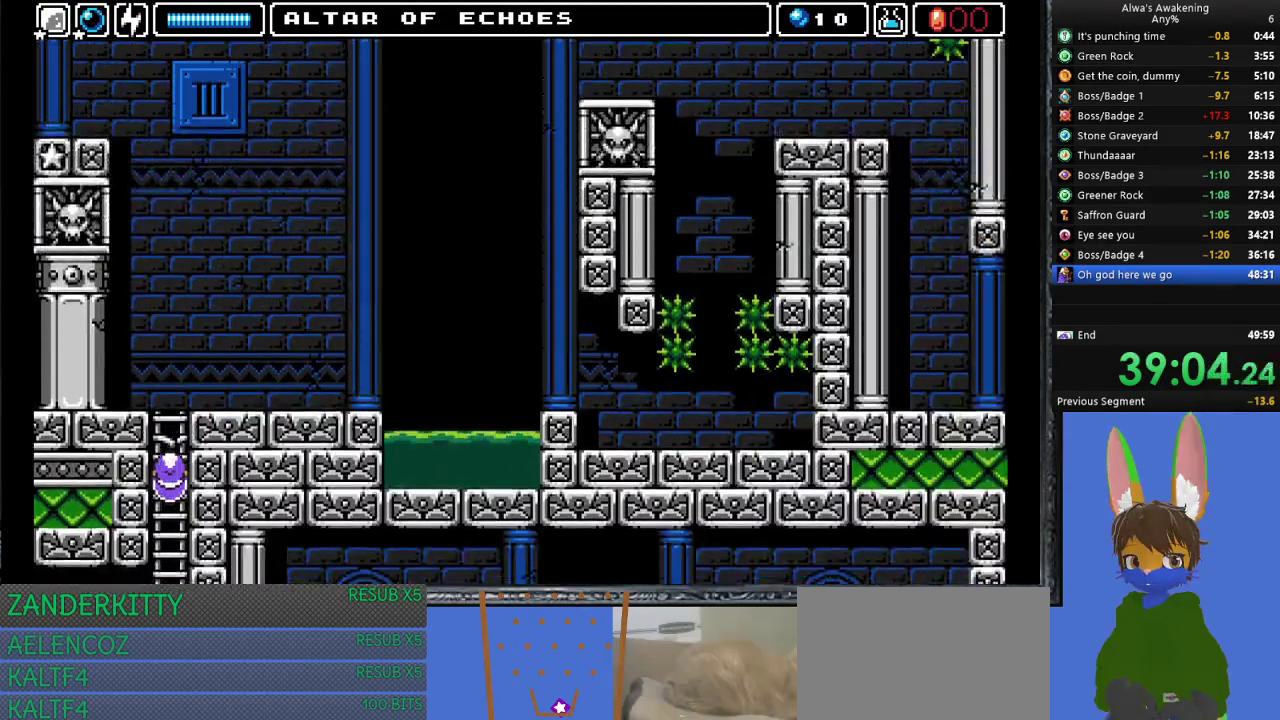
{"buttons": ["DPAD_UP"], "left_stick": "center", "events": []}
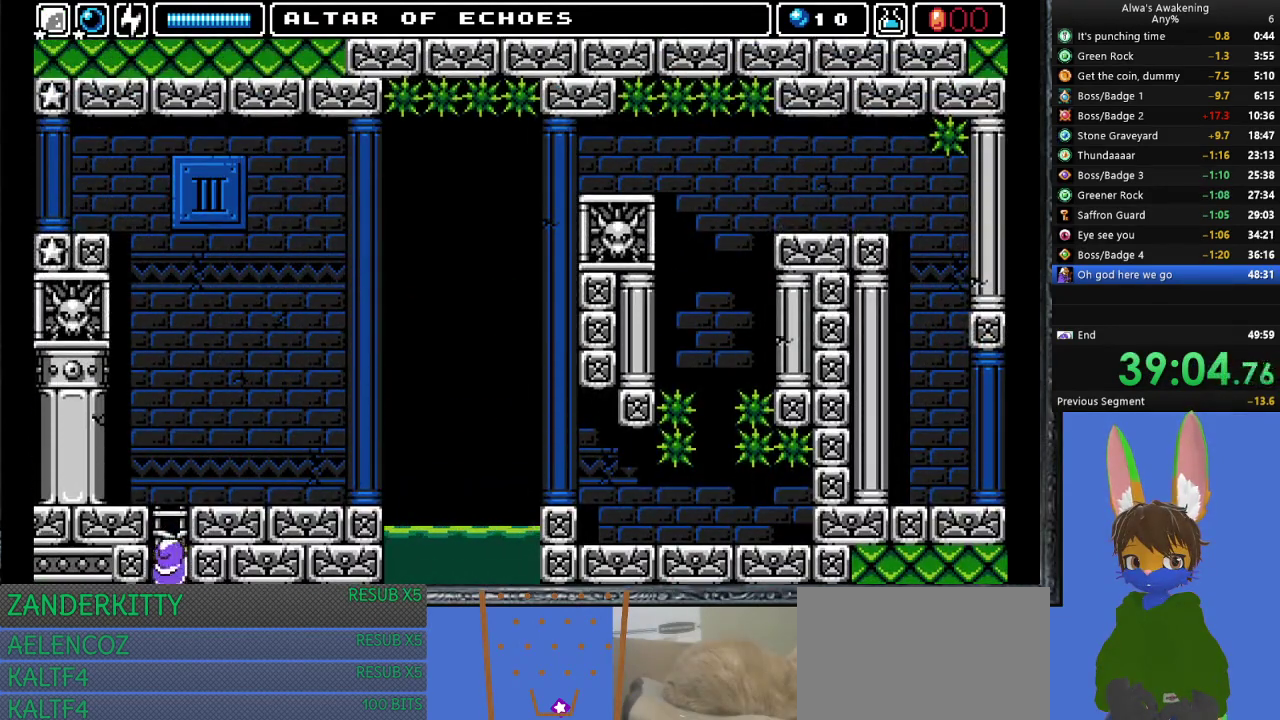
{"buttons": ["DPAD_UP"], "left_stick": "center", "events": []}
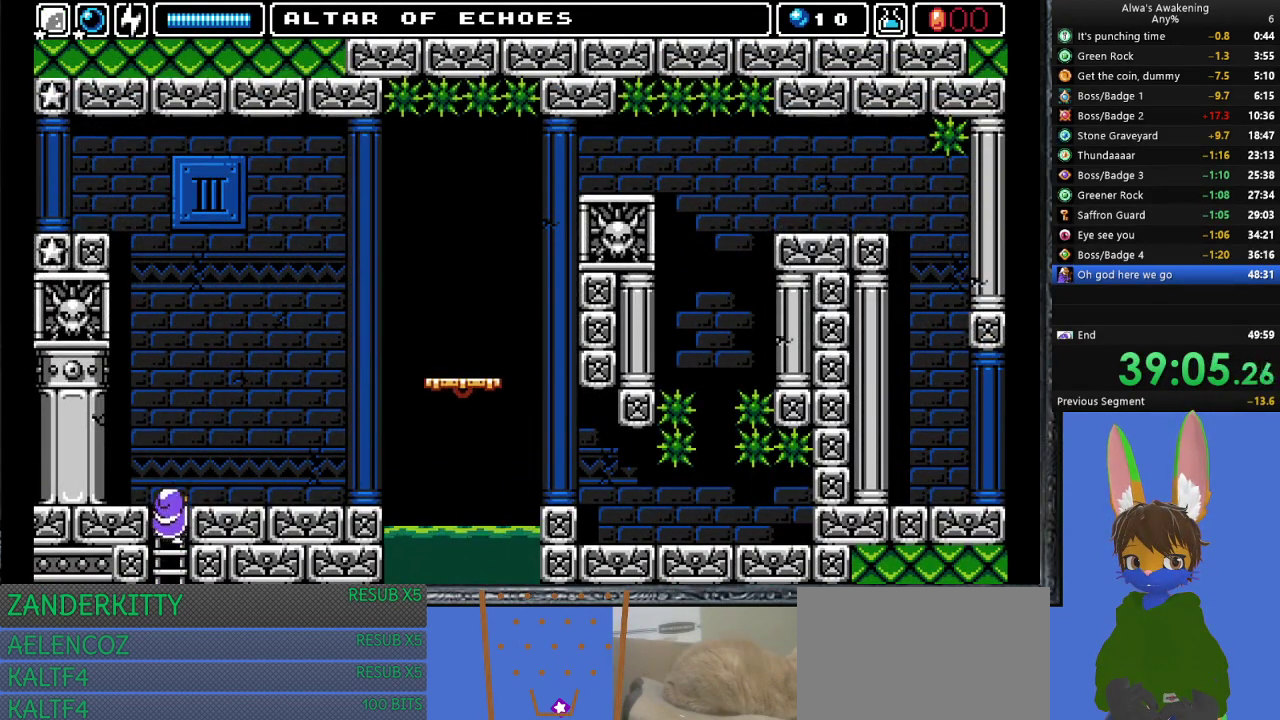
{"buttons": ["DPAD_UP"], "left_stick": "center", "events": []}
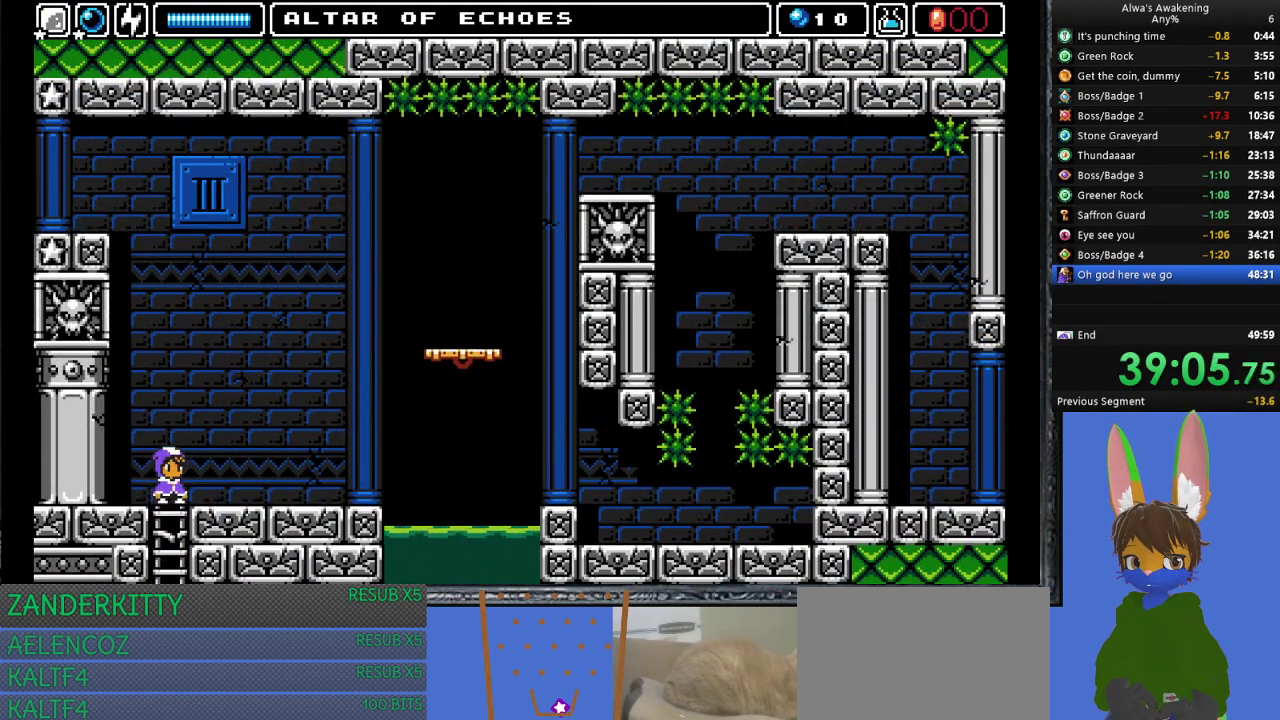
{"buttons": ["CROSS"], "left_stick": "center", "events": [[100, "DPAD_LEFT", "down"], [200, "DPAD_UP", "up"], [300, "DPAD_LEFT", "up"], [500, "CROSS", "down"]]}
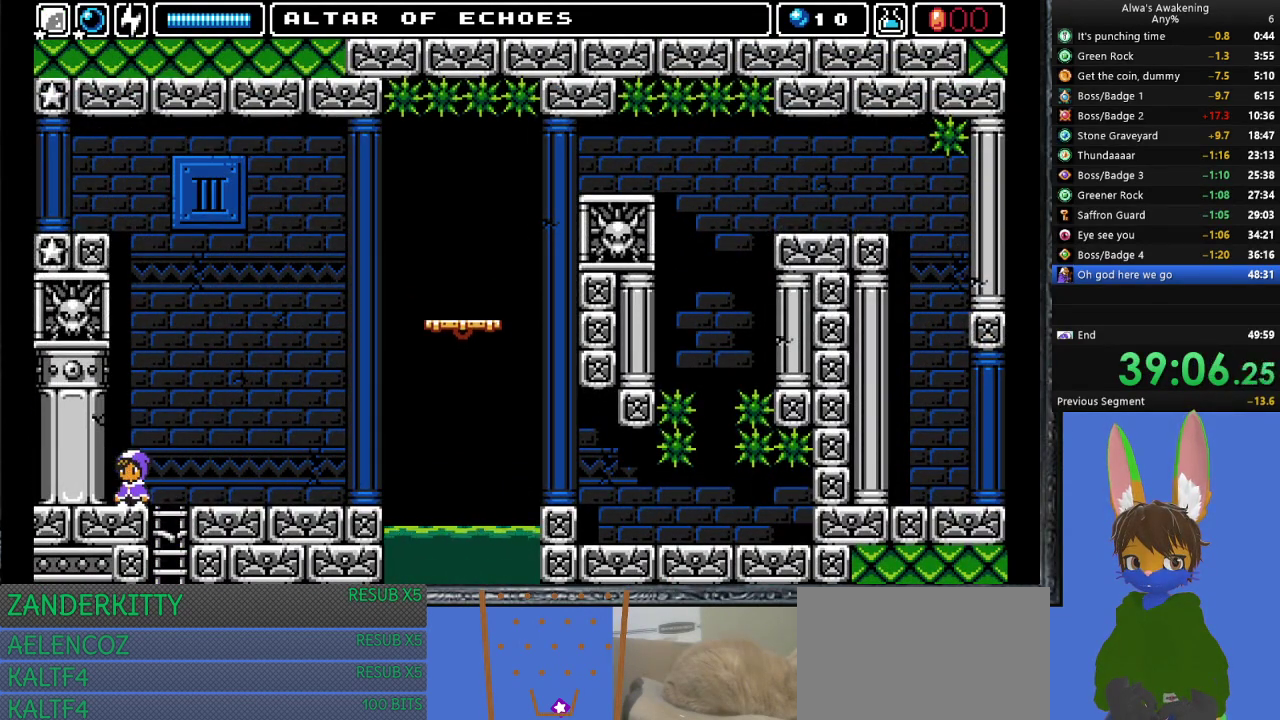
{"buttons": ["DPAD_LEFT"], "left_stick": "center", "events": [[167, "DPAD_LEFT", "down"], [267, "DPAD_LEFT", "up"], [300, "CROSS", "up"], [333, "DPAD_RIGHT", "down"], [400, "DPAD_RIGHT", "up"], [400, "SQUARE", "down"], [500, "DPAD_LEFT", "down"], [500, "SQUARE", "up"]]}
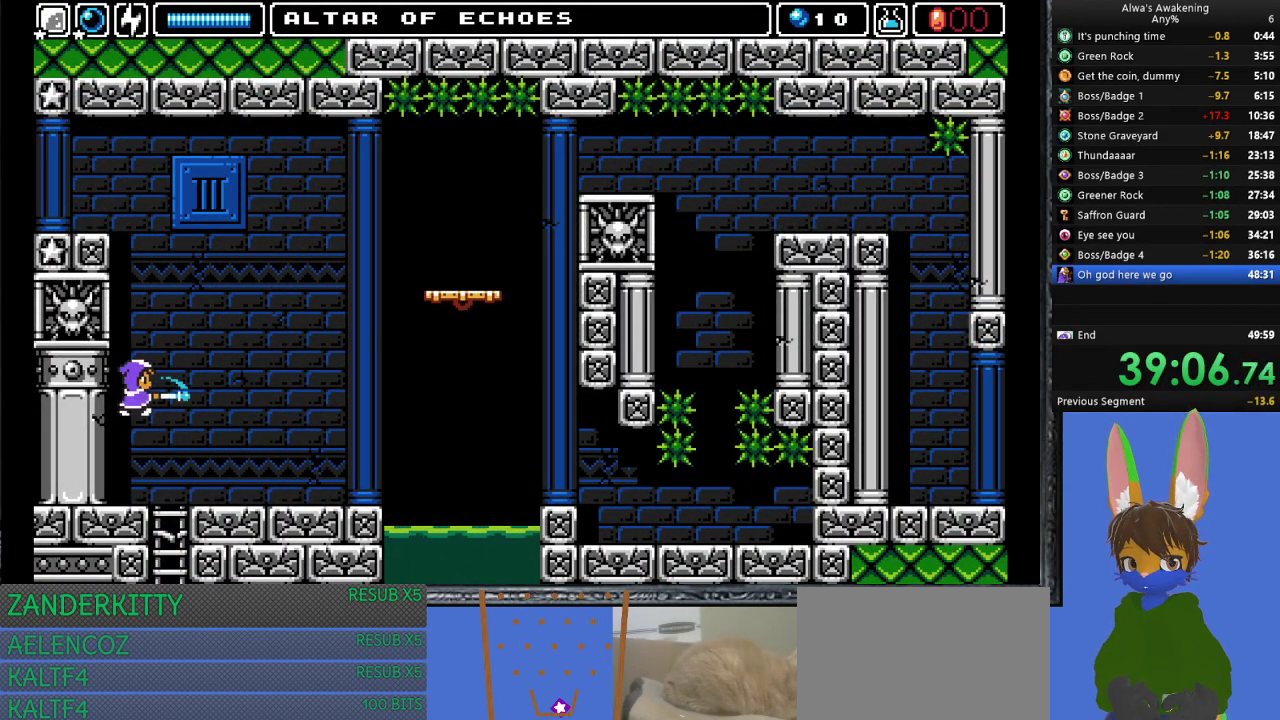
{"buttons": [], "left_stick": "center", "events": [[67, "CROSS", "down"], [100, "DPAD_LEFT", "up"], [400, "CROSS", "up"]]}
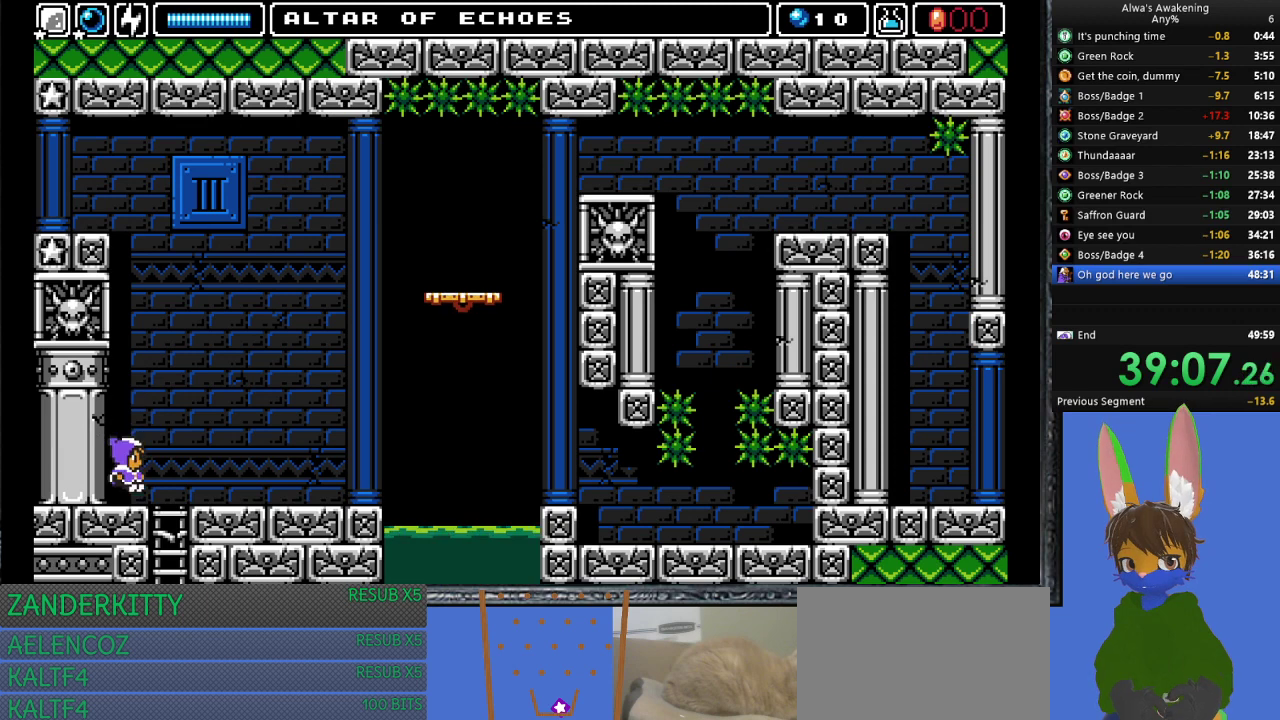
{"buttons": ["CROSS", "SQUARE"], "left_stick": "center", "events": [[100, "CROSS", "down"], [500, "SQUARE", "down"]]}
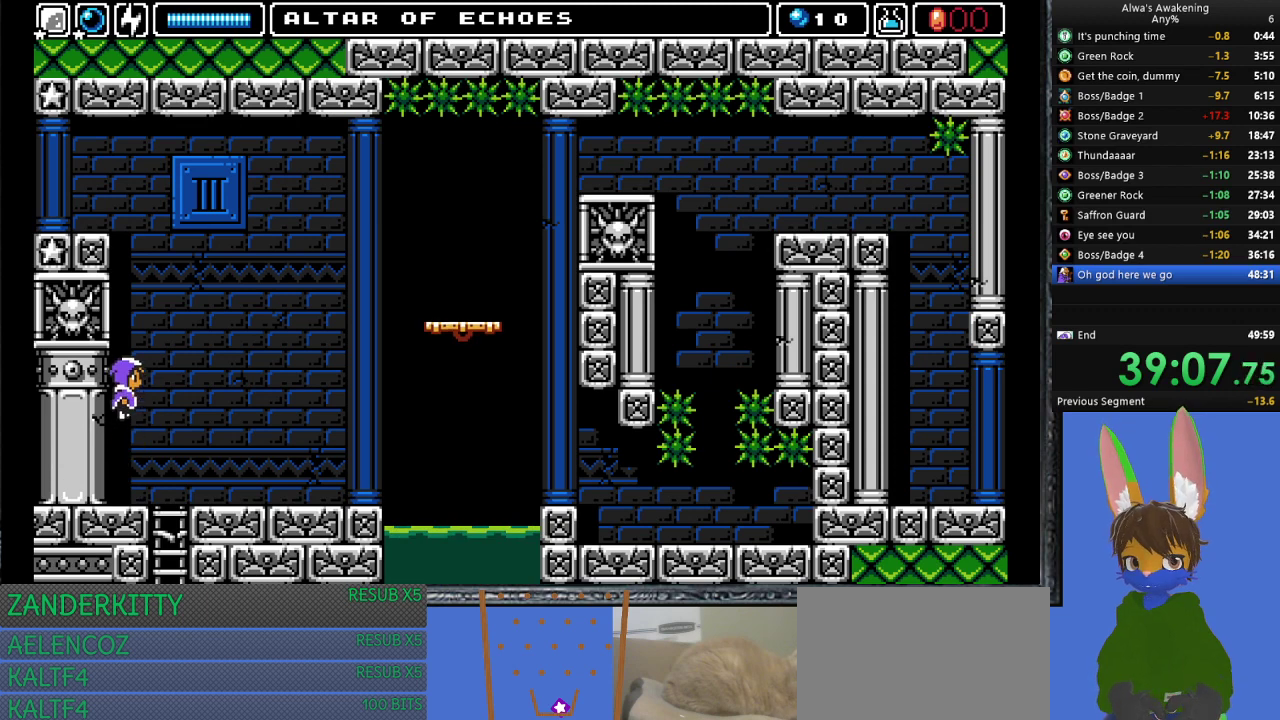
{"buttons": ["CROSS"], "left_stick": "center", "events": [[67, "CROSS", "up"], [67, "DPAD_LEFT", "down"], [100, "SQUARE", "up"], [167, "CROSS", "down"], [167, "DPAD_LEFT", "up"]]}
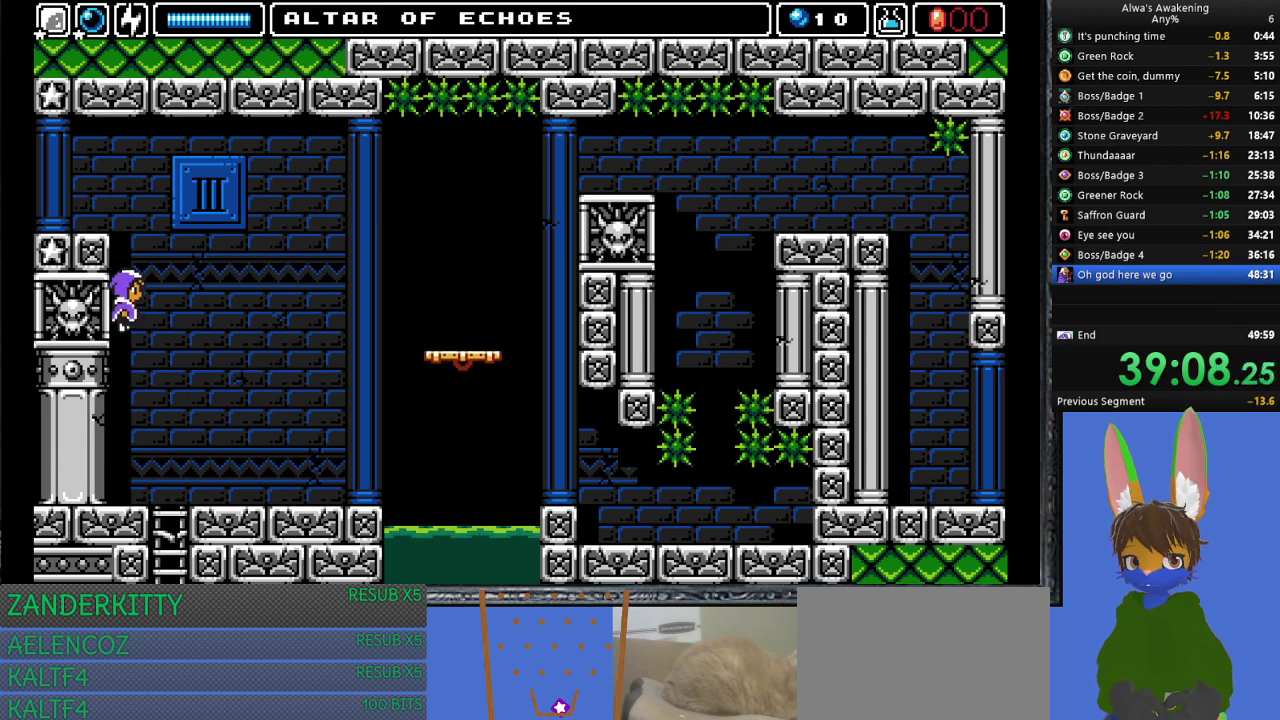
{"buttons": ["CROSS"], "left_stick": "center", "events": [[100, "SQUARE", "down"], [167, "CROSS", "up"], [200, "DPAD_LEFT", "down"], [200, "SQUARE", "up"], [267, "CROSS", "down"], [300, "DPAD_LEFT", "up"]]}
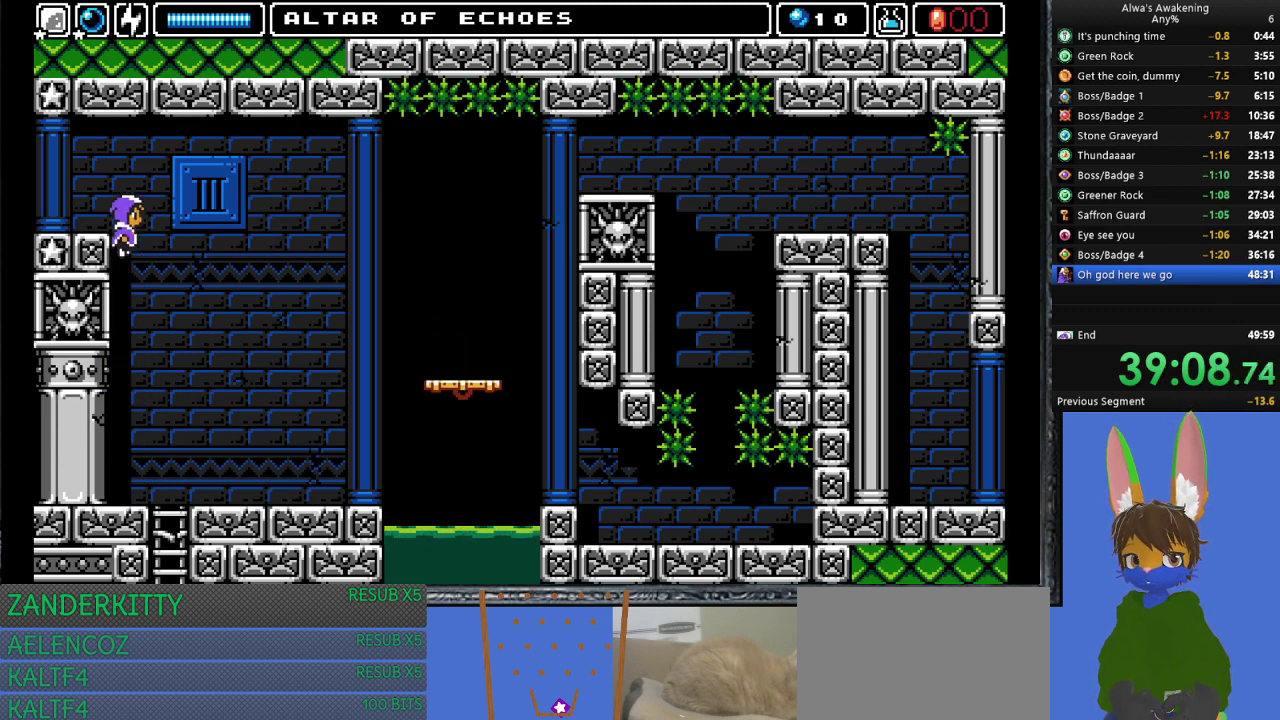
{"buttons": ["DPAD_LEFT"], "left_stick": "center", "events": [[100, "DPAD_LEFT", "down"], [200, "CROSS", "up"]]}
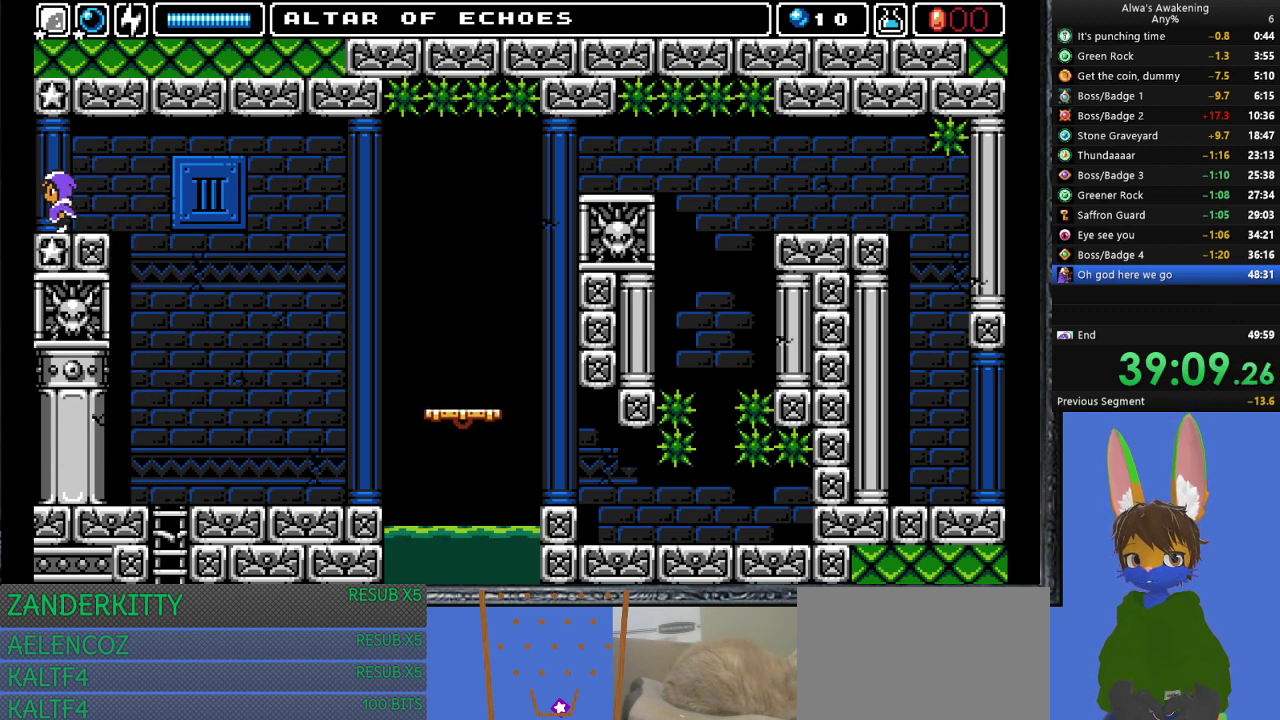
{"buttons": ["DPAD_LEFT"], "left_stick": "center", "events": []}